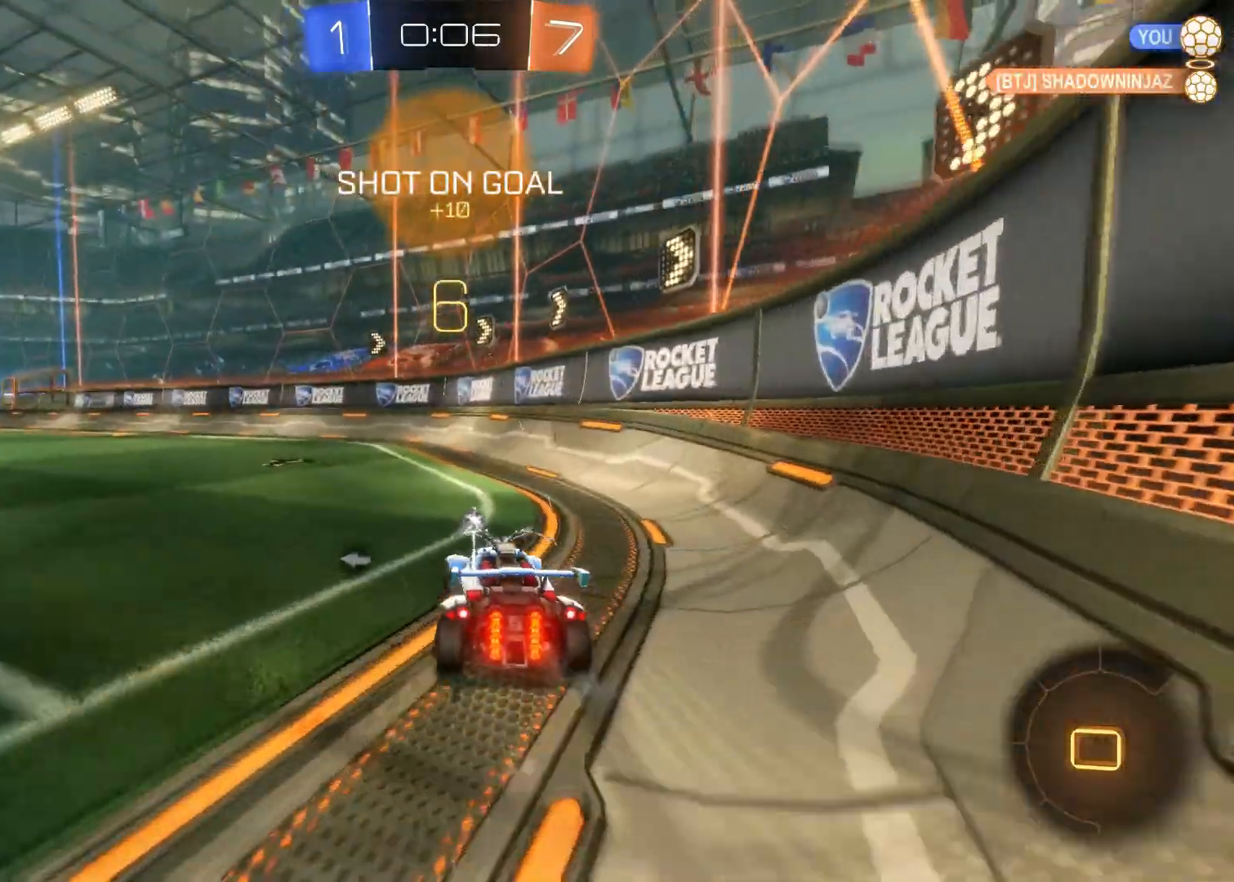
Gameplay with a controller (PlayStation layout); each line is a JSON object with the inputs held at the frame after it. "events" lists button and stick changes between this image and that frame as [ms after this image, input, new state], when the widget could be followed in between.
{"buttons": ["R2"], "left_stick": "up-left", "right_stick": "center", "events": [[67, "left_stick", "up-left"], [167, "CIRCLE", "up"], [267, "TRIANGLE", "down"], [267, "left_stick", "center"], [350, "TRIANGLE", "up"], [417, "left_stick", "up-left"]]}
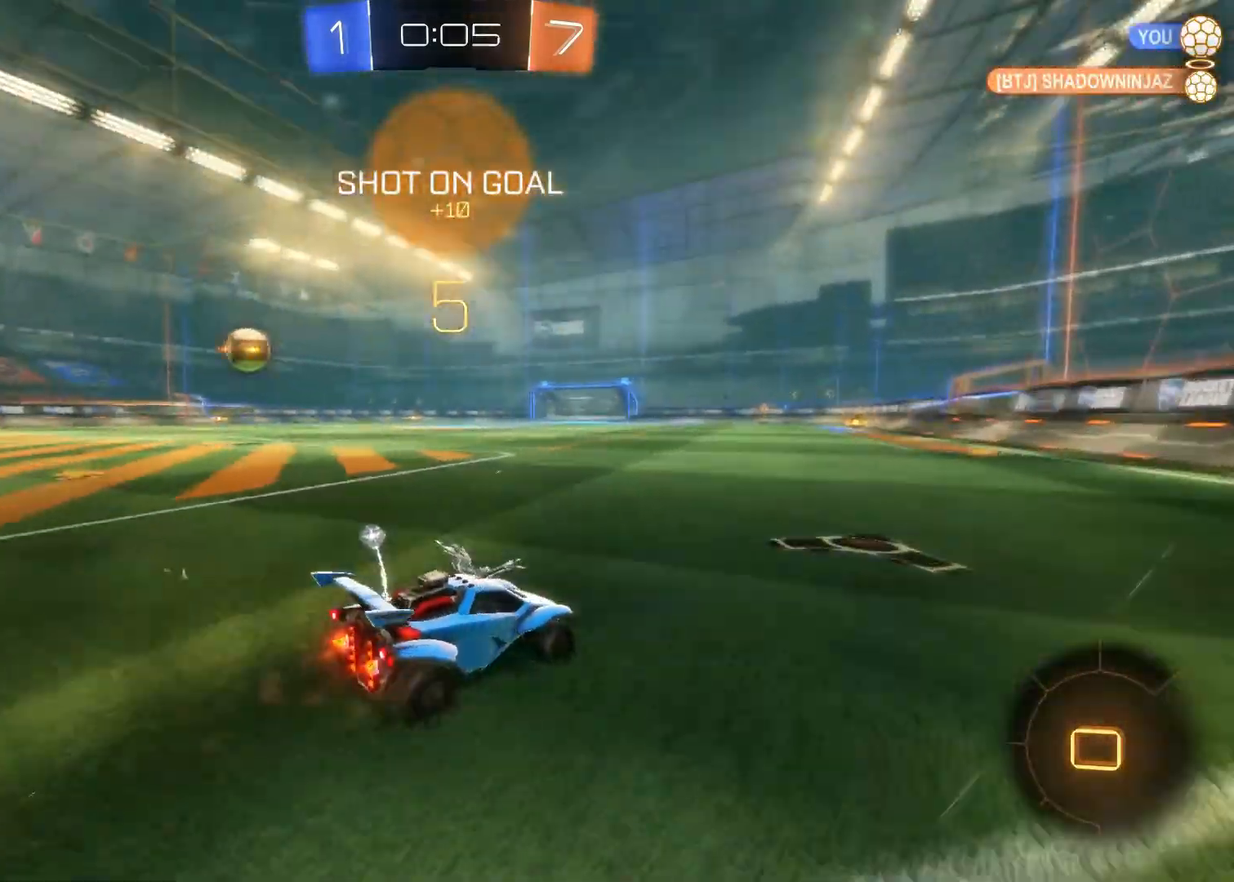
{"buttons": ["R2"], "left_stick": "up", "right_stick": "center", "events": [[167, "CROSS", "down"], [200, "left_stick", "up"], [217, "CROSS", "up"], [283, "CROSS", "down"], [333, "CROSS", "up"], [417, "TRIANGLE", "down"], [500, "TRIANGLE", "up"]]}
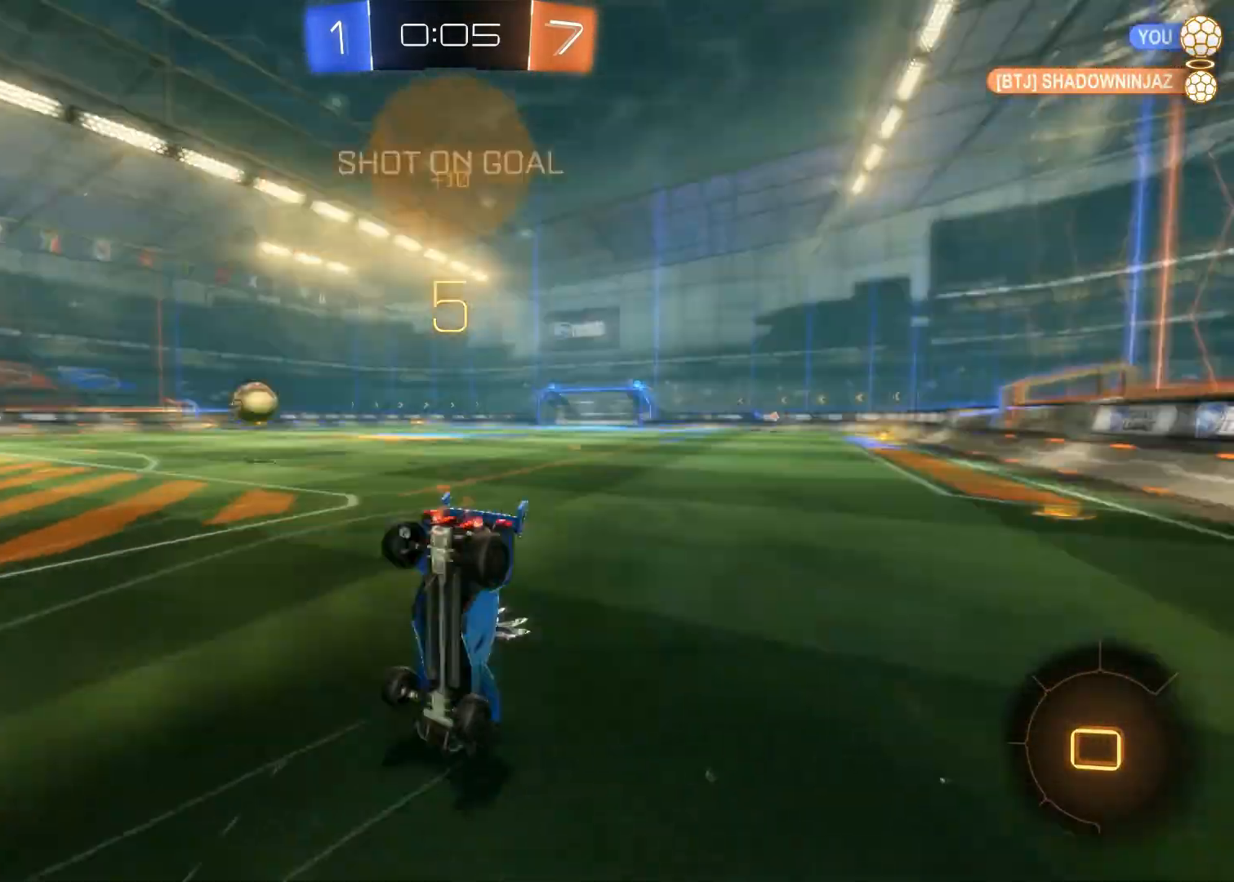
{"buttons": ["R2"], "left_stick": "center", "right_stick": "center", "events": [[50, "TRIANGLE", "down"], [133, "TRIANGLE", "up"], [283, "left_stick", "center"]]}
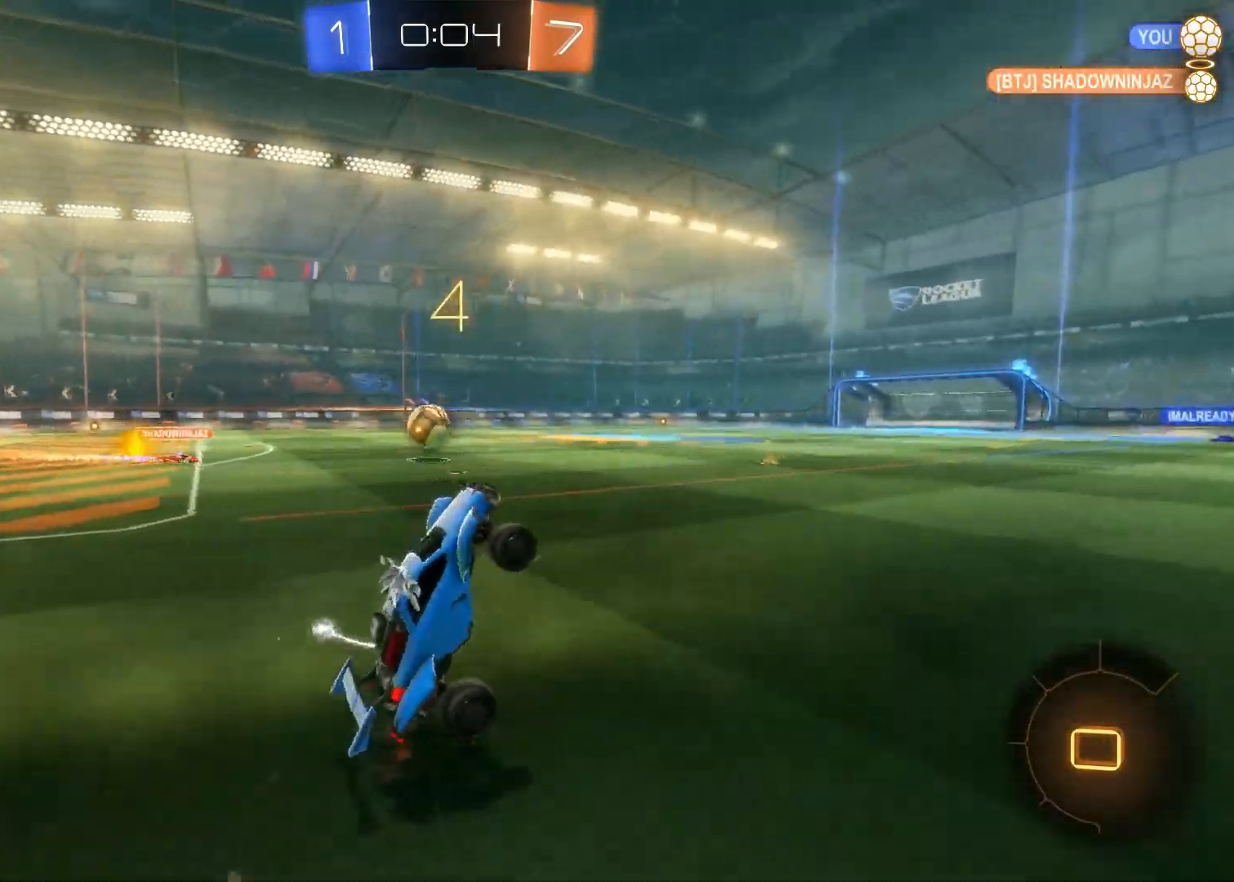
{"buttons": ["R2"], "left_stick": "up-left", "right_stick": "center", "events": [[433, "left_stick", "up-left"], [450, "CROSS", "down"], [500, "CROSS", "up"]]}
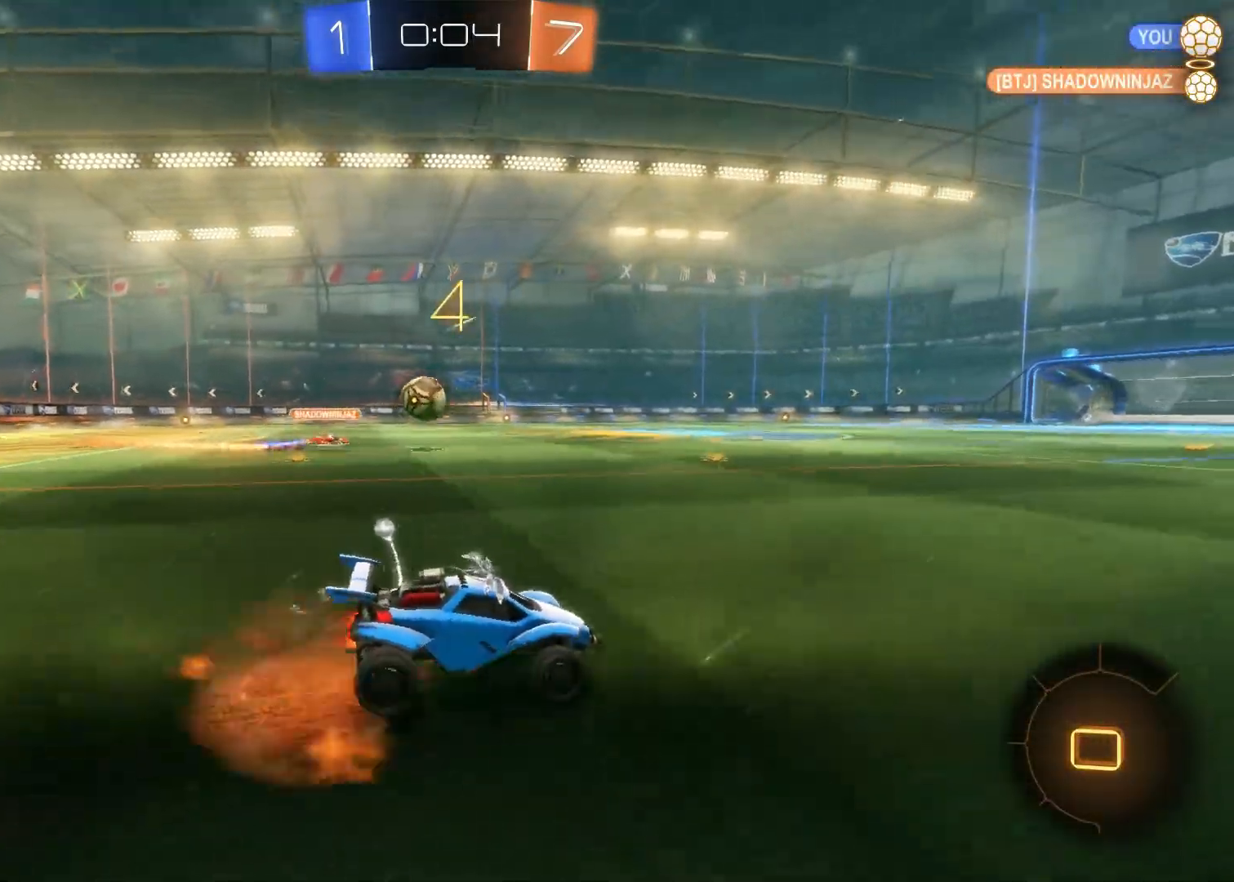
{"buttons": ["R2"], "left_stick": "center", "right_stick": "center", "events": [[17, "left_stick", "up"], [67, "CROSS", "down"], [167, "CROSS", "up"], [333, "TRIANGLE", "down"], [417, "TRIANGLE", "up"], [500, "left_stick", "center"]]}
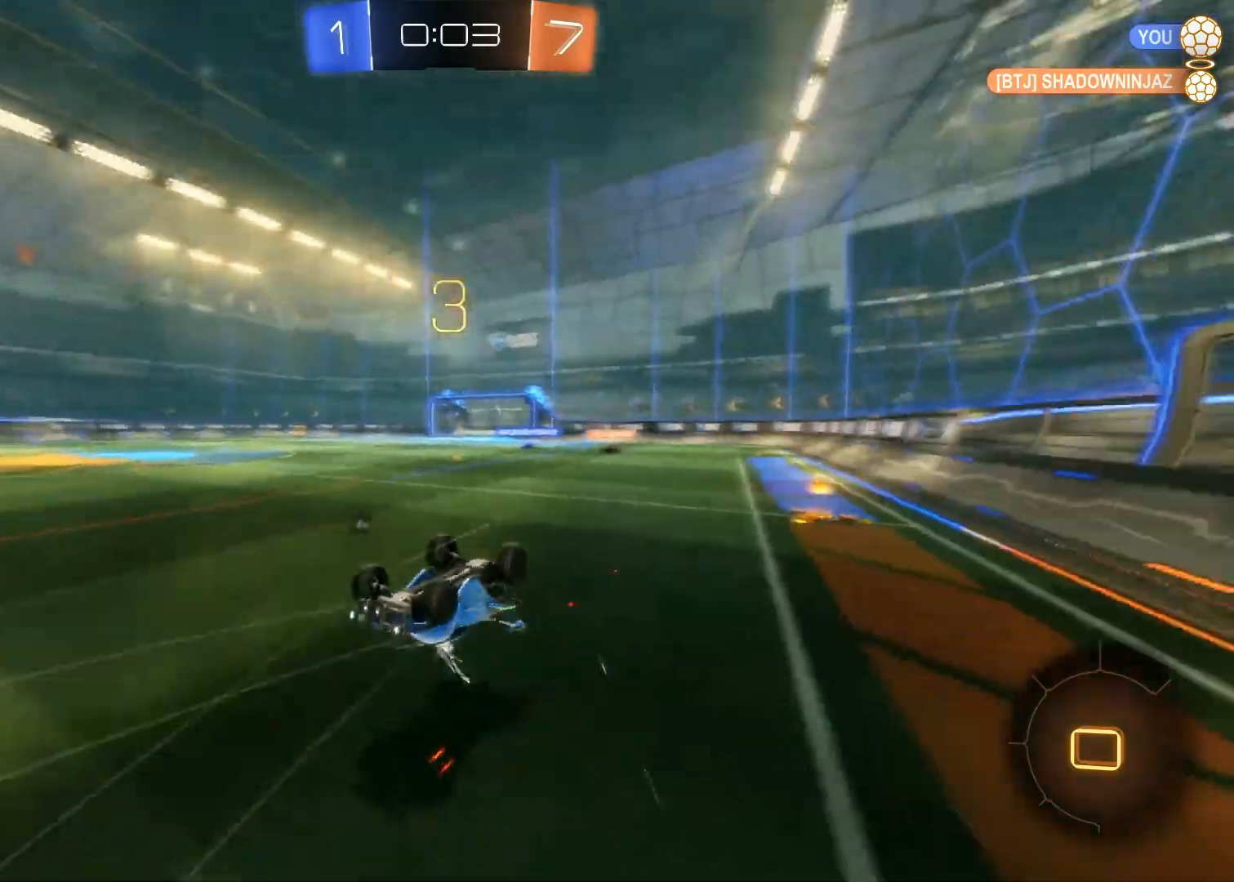
{"buttons": ["R2"], "left_stick": "center", "right_stick": "center", "events": [[383, "TRIANGLE", "down"], [467, "TRIANGLE", "up"]]}
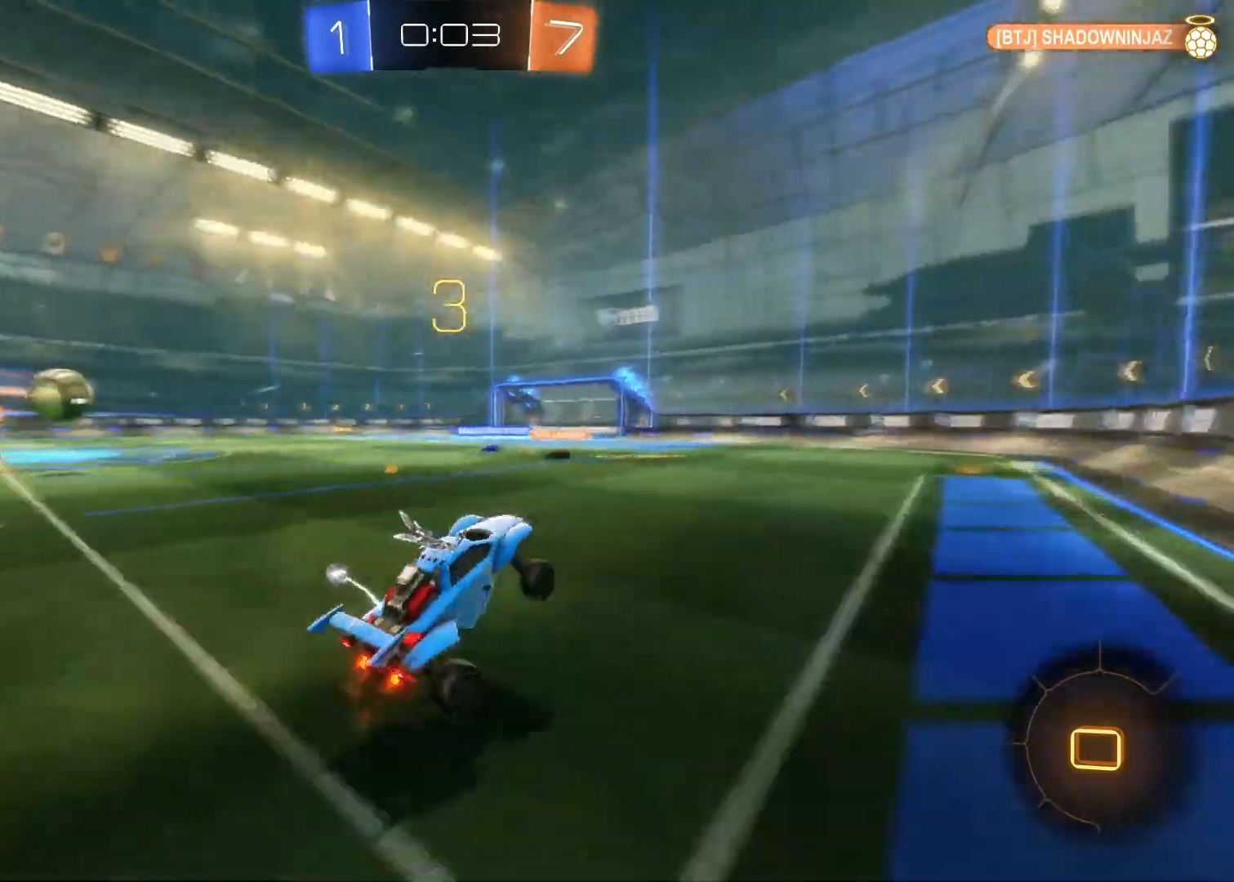
{"buttons": ["R2"], "left_stick": "up", "right_stick": "center", "events": [[150, "left_stick", "left"], [267, "left_stick", "center"], [483, "left_stick", "up"]]}
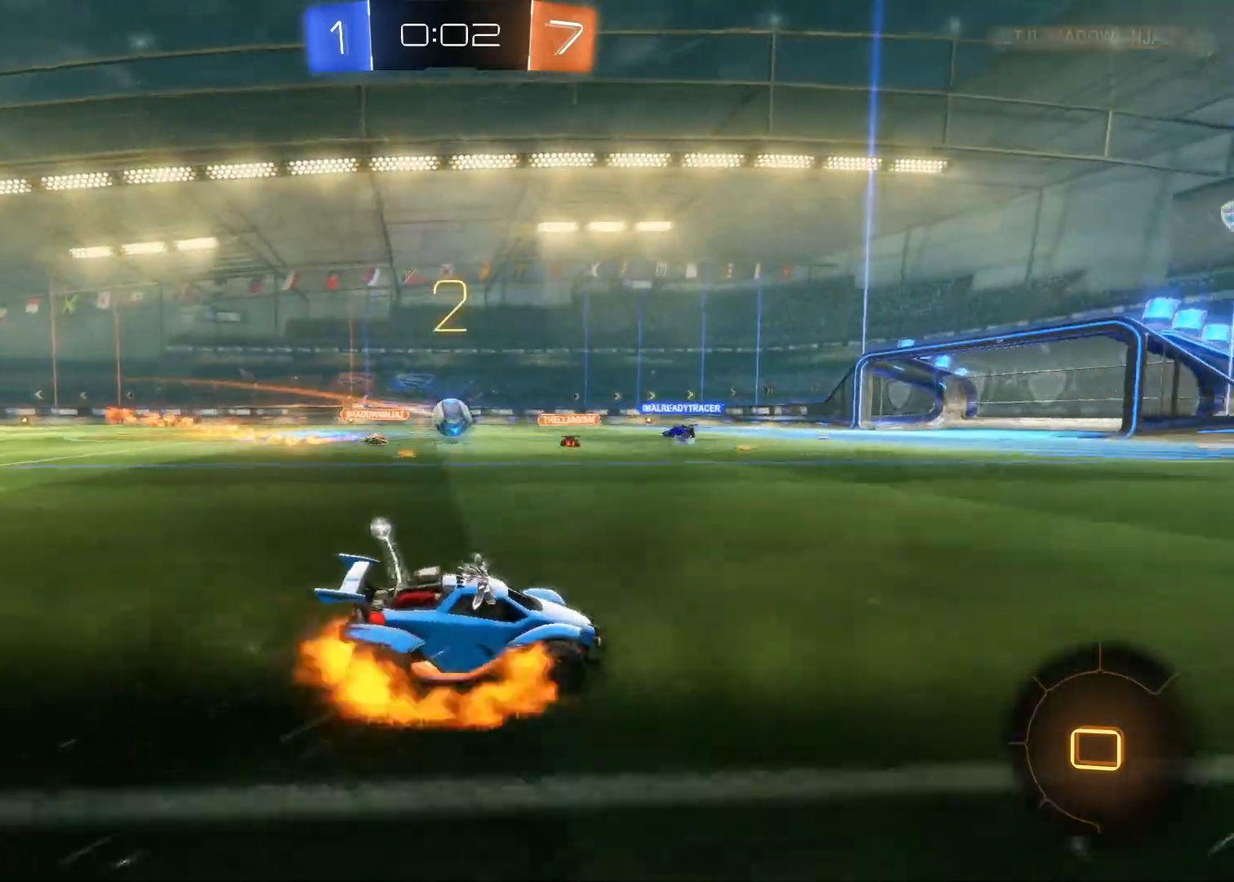
{"buttons": ["R2"], "left_stick": "center", "right_stick": "center", "events": [[17, "CROSS", "down"], [50, "CROSS", "up"], [117, "CROSS", "down"], [200, "CROSS", "up"], [367, "left_stick", "center"]]}
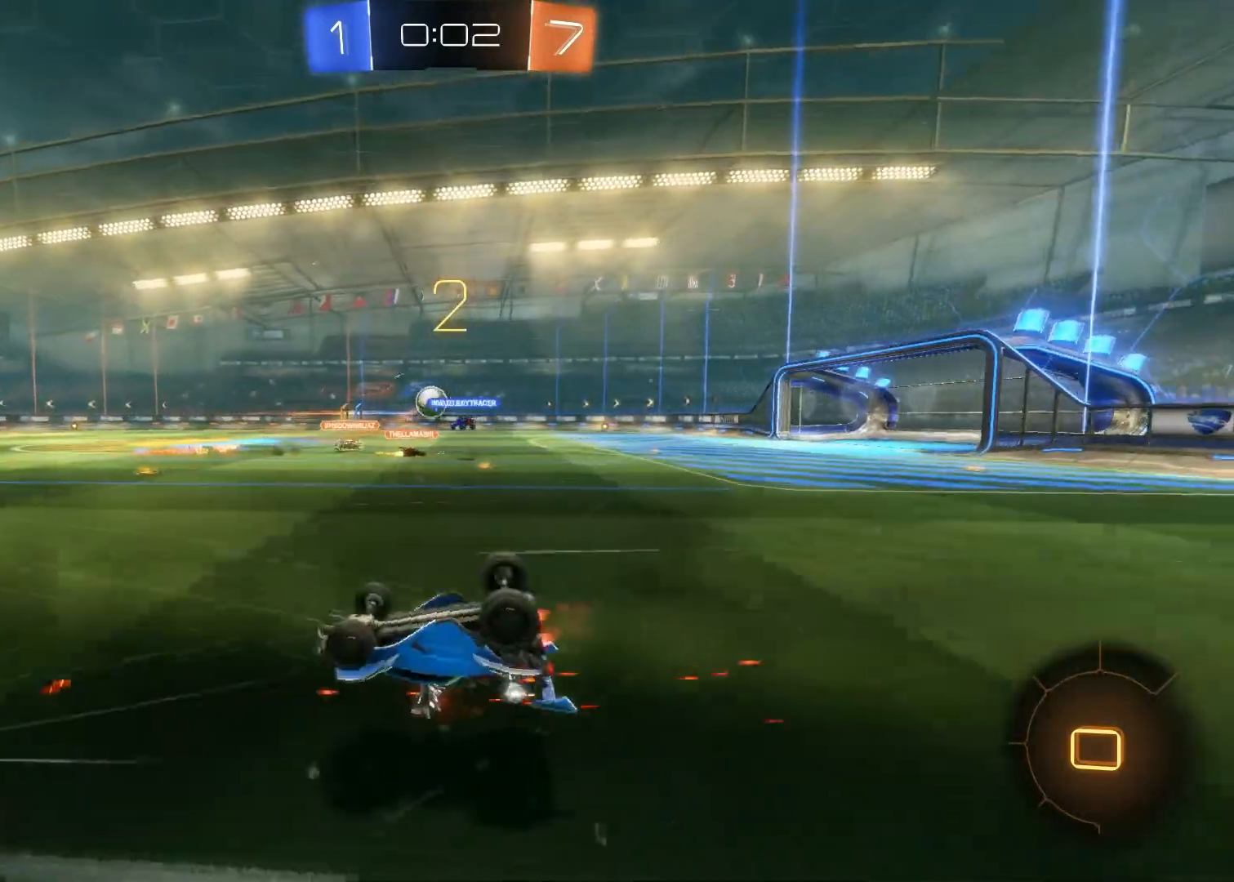
{"buttons": ["R2"], "left_stick": "up-left", "right_stick": "center", "events": [[50, "left_stick", "left"], [283, "left_stick", "center"], [450, "left_stick", "up-left"]]}
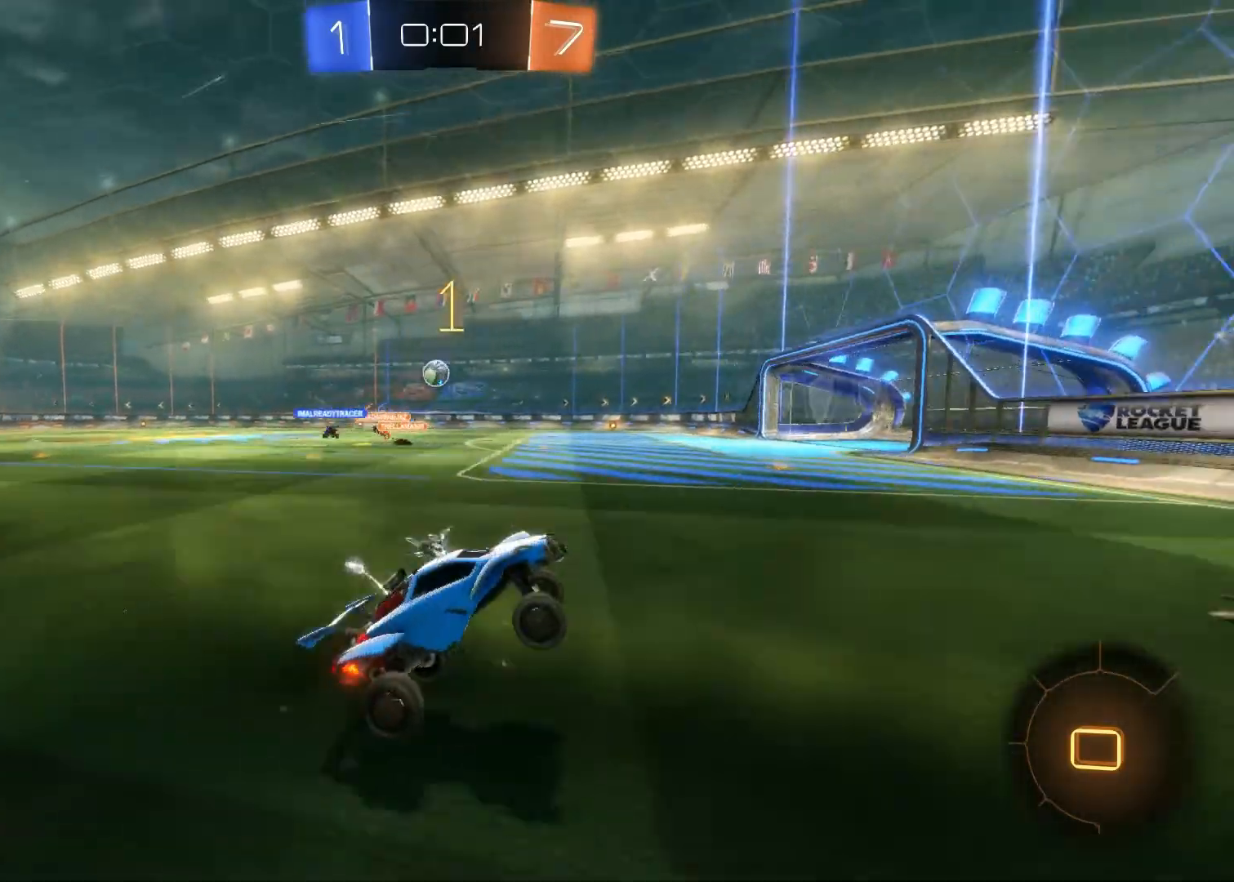
{"buttons": ["CIRCLE", "R2"], "left_stick": "up-left", "right_stick": "center", "events": [[267, "SQUARE", "down"], [383, "SQUARE", "up"], [450, "CIRCLE", "down"]]}
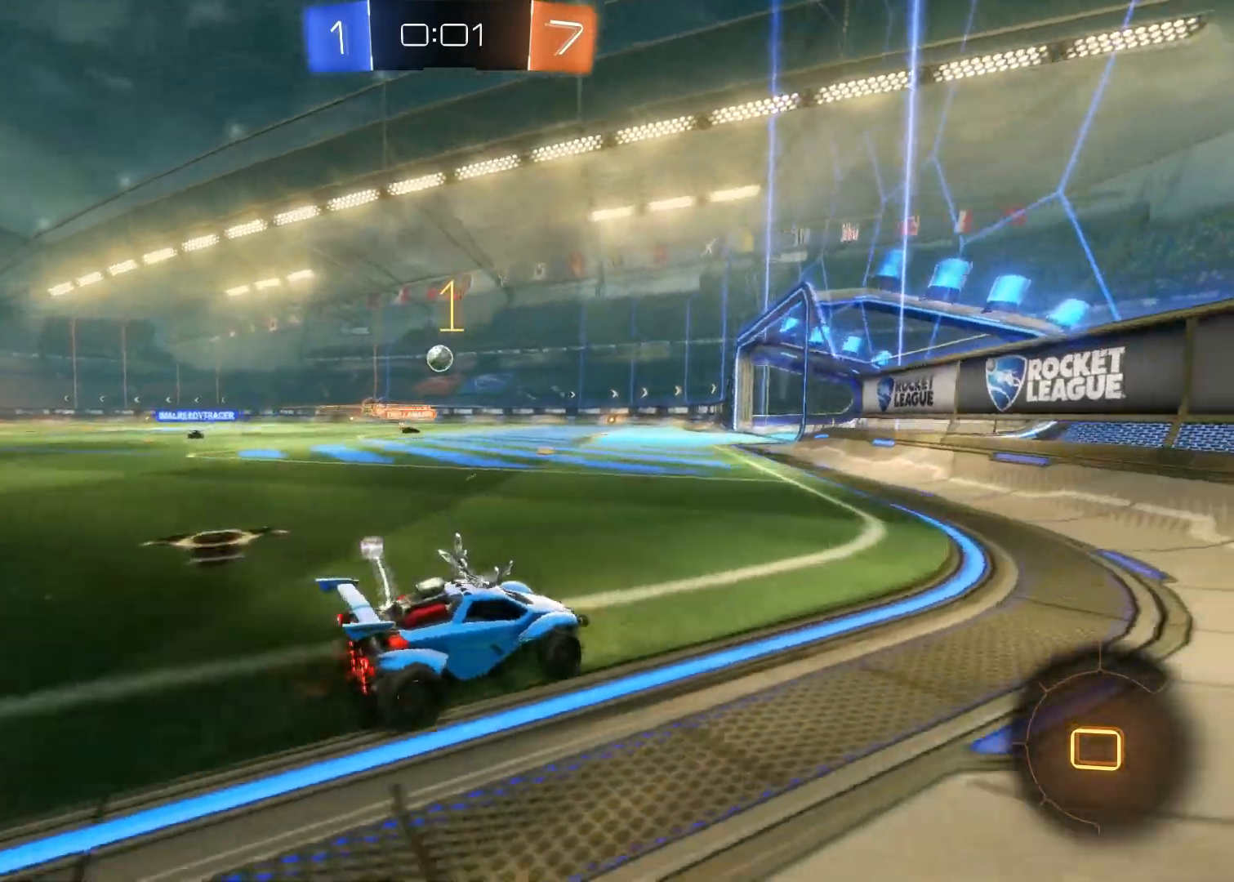
{"buttons": ["CIRCLE", "R2"], "left_stick": "up-left", "right_stick": "center", "events": [[67, "left_stick", "center"], [417, "left_stick", "up-left"]]}
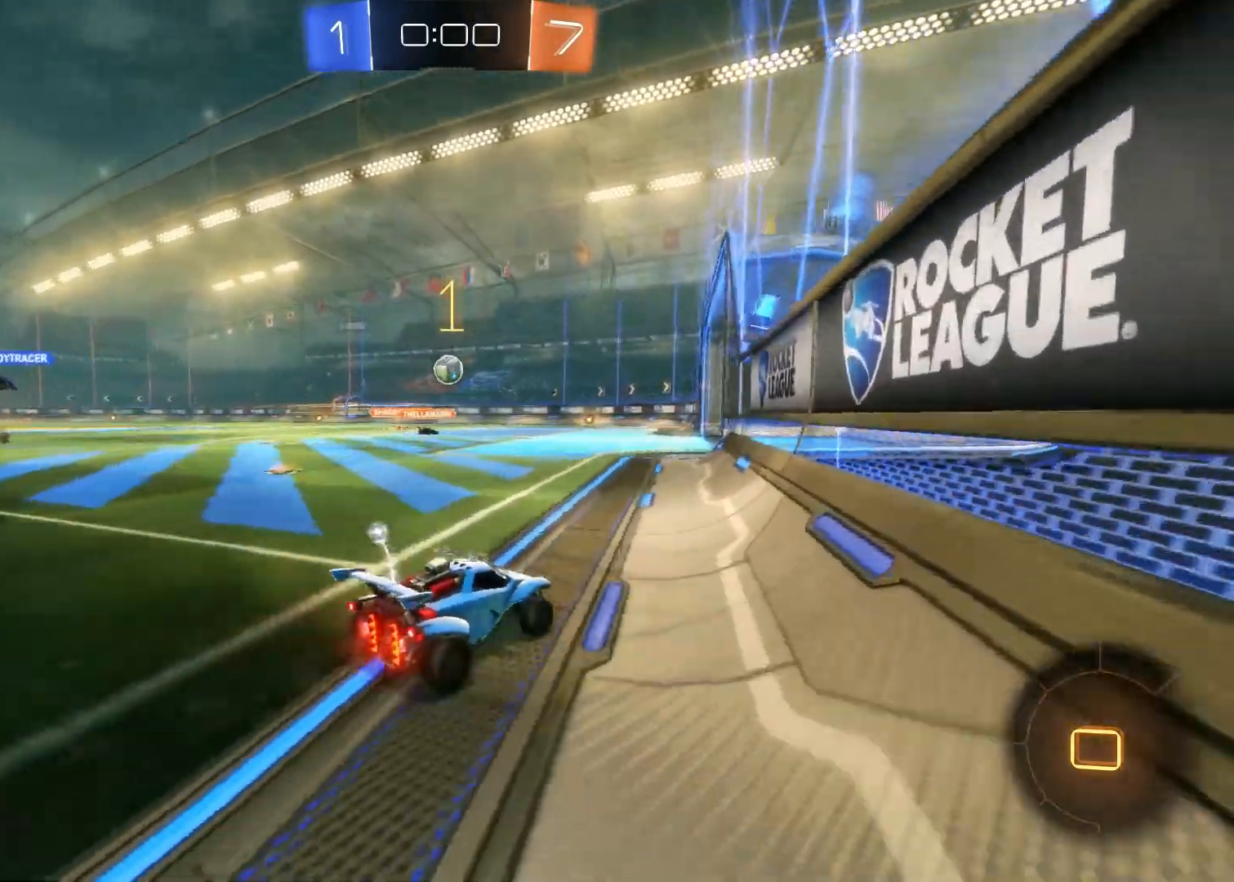
{"buttons": ["CIRCLE", "R2"], "left_stick": "center", "right_stick": "center", "events": [[33, "left_stick", "center"]]}
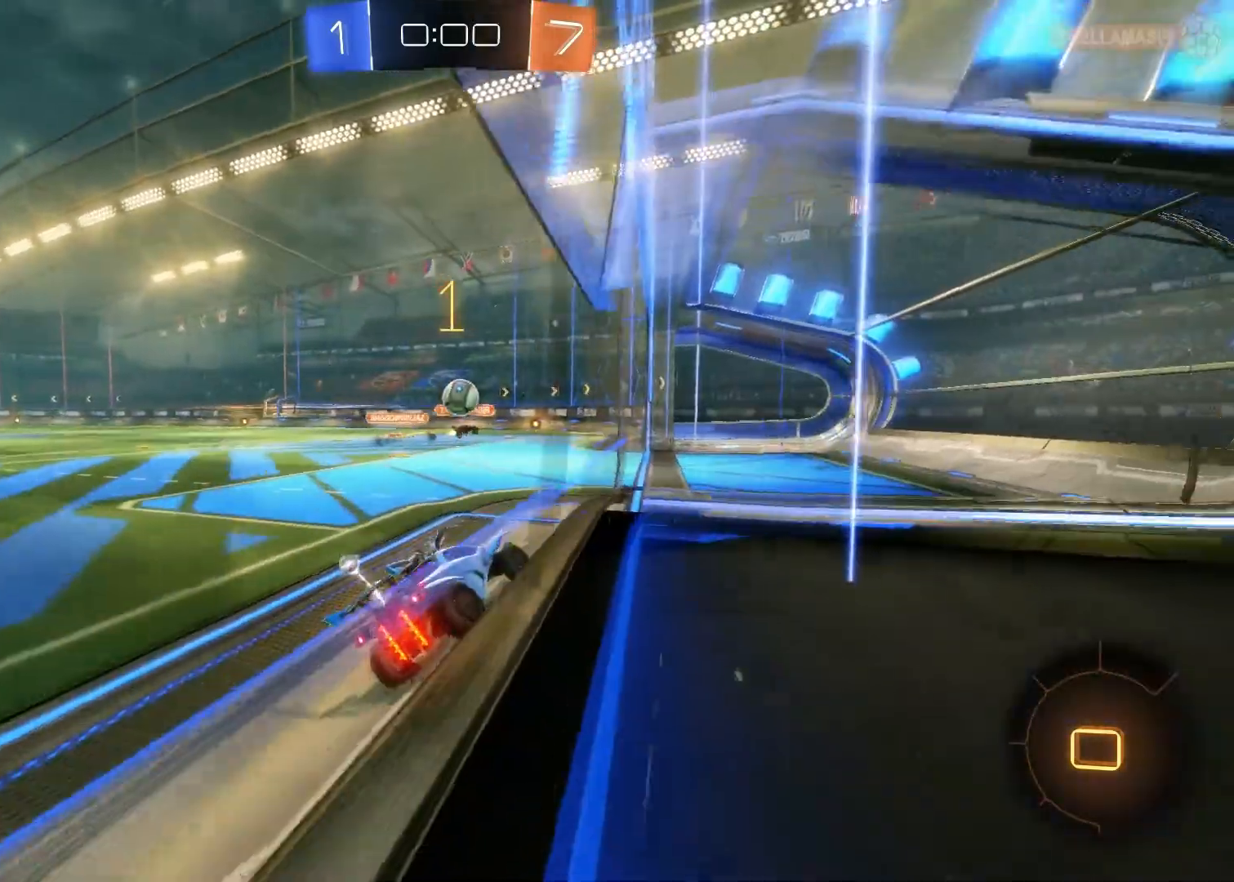
{"buttons": ["CROSS"], "left_stick": "center", "right_stick": "center", "events": [[67, "CIRCLE", "up"], [367, "CROSS", "down"], [367, "R2", "up"], [450, "CROSS", "up"], [500, "CROSS", "down"]]}
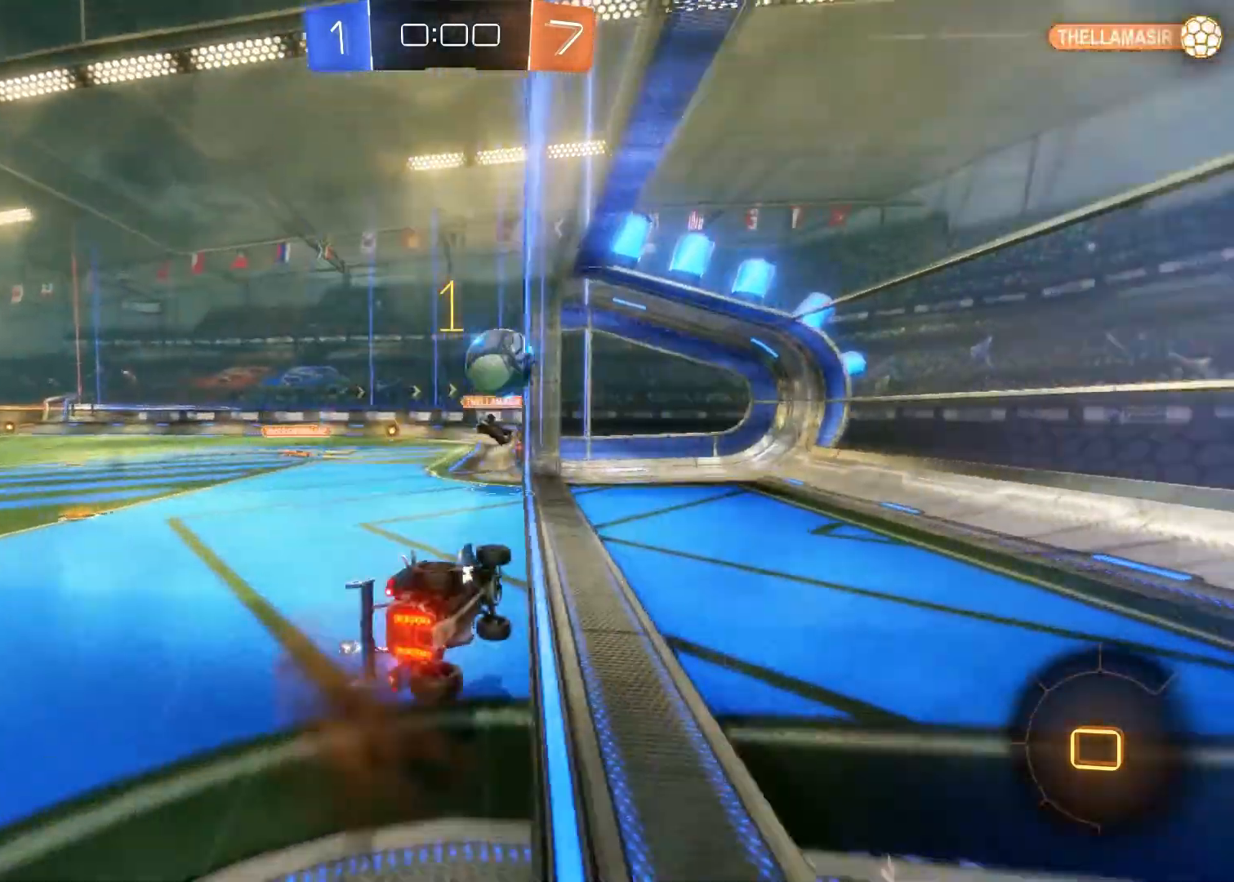
{"buttons": [], "left_stick": "center", "right_stick": "center", "events": [[100, "CROSS", "up"]]}
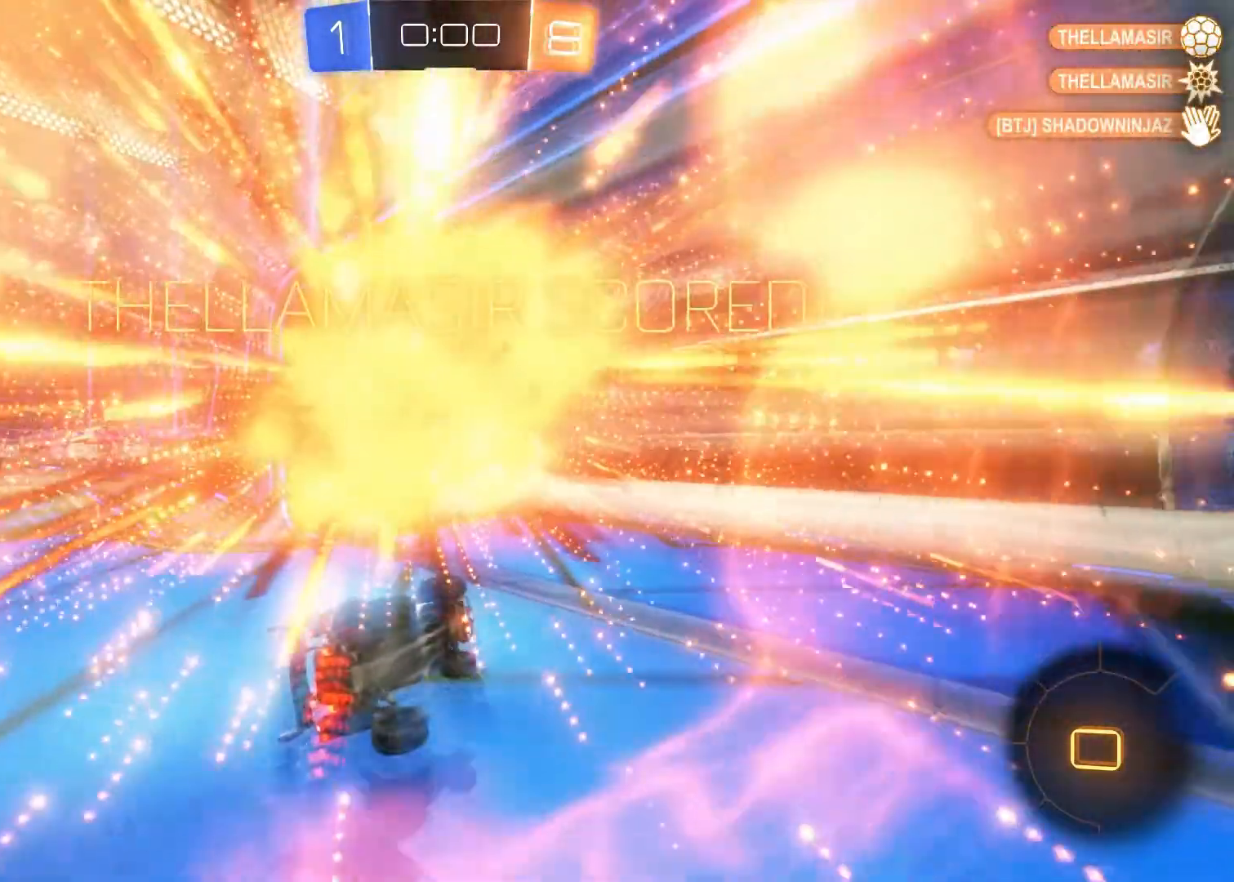
{"buttons": [], "left_stick": "center", "right_stick": "center", "events": [[200, "TRIANGLE", "down"], [383, "TRIANGLE", "up"]]}
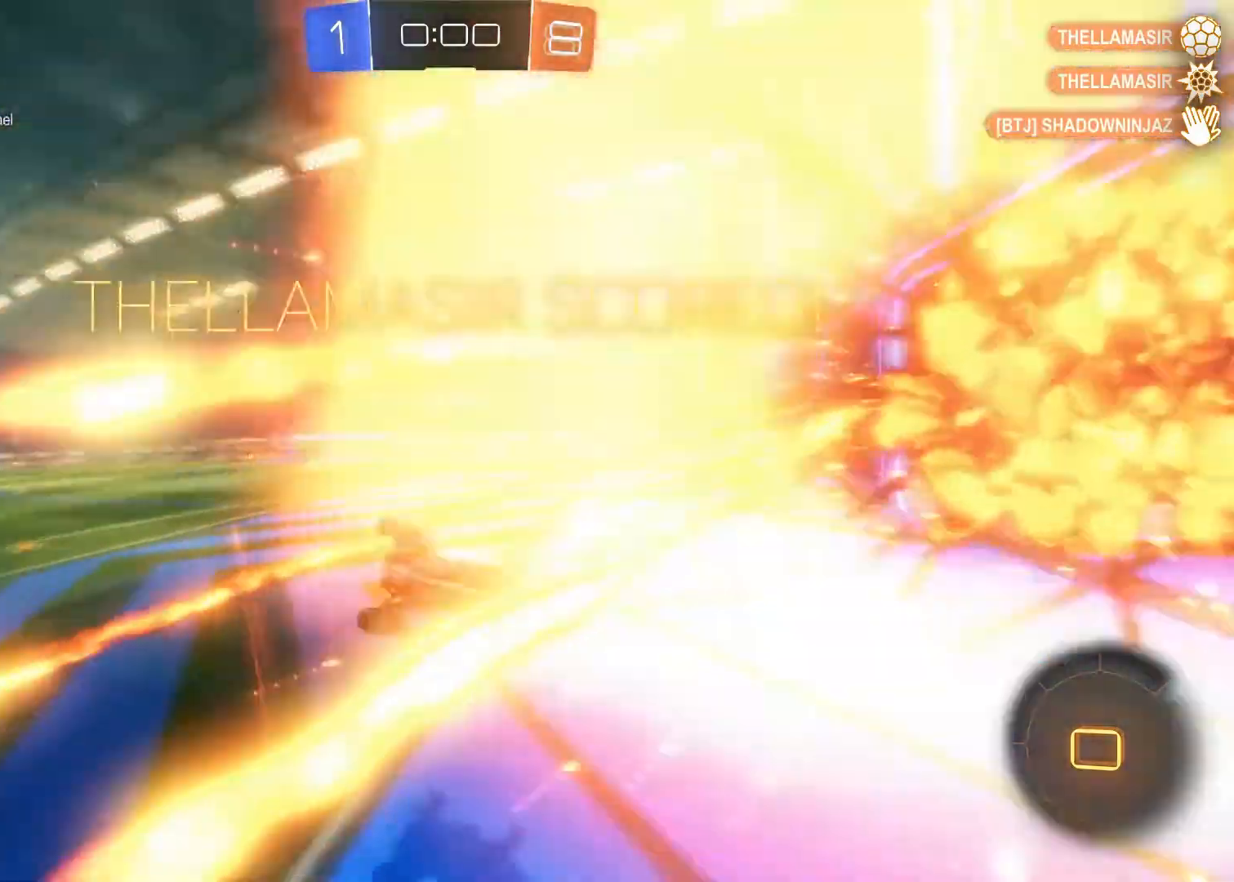
{"buttons": [], "left_stick": "center", "right_stick": "center", "events": [[200, "left_stick", "down-left"], [383, "left_stick", "center"]]}
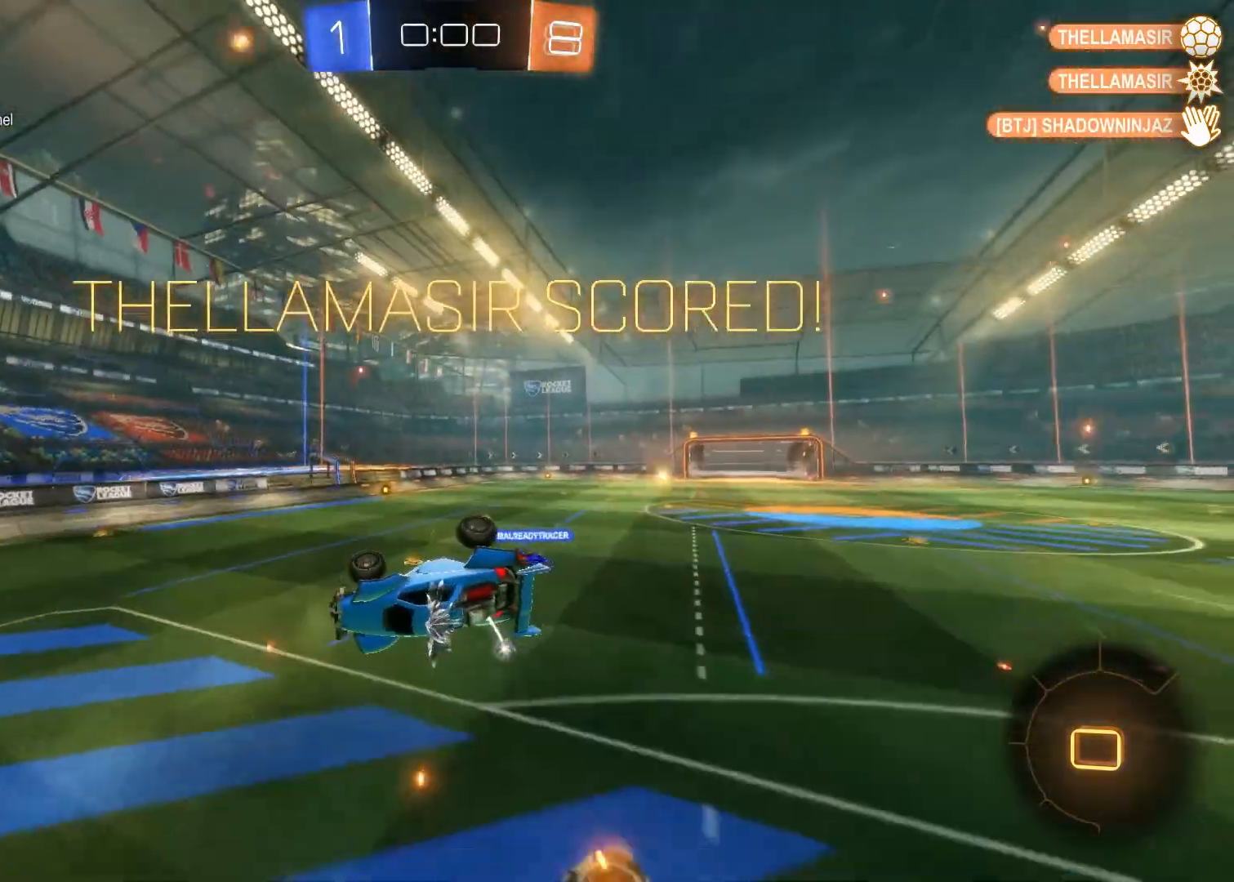
{"buttons": ["CROSS", "CIRCLE", "SQUARE", "TRIANGLE"], "left_stick": "right", "right_stick": "center", "events": [[150, "left_stick", "right"], [167, "SQUARE", "down"], [167, "TRIANGLE", "down"], [233, "CIRCLE", "down"], [250, "CROSS", "down"]]}
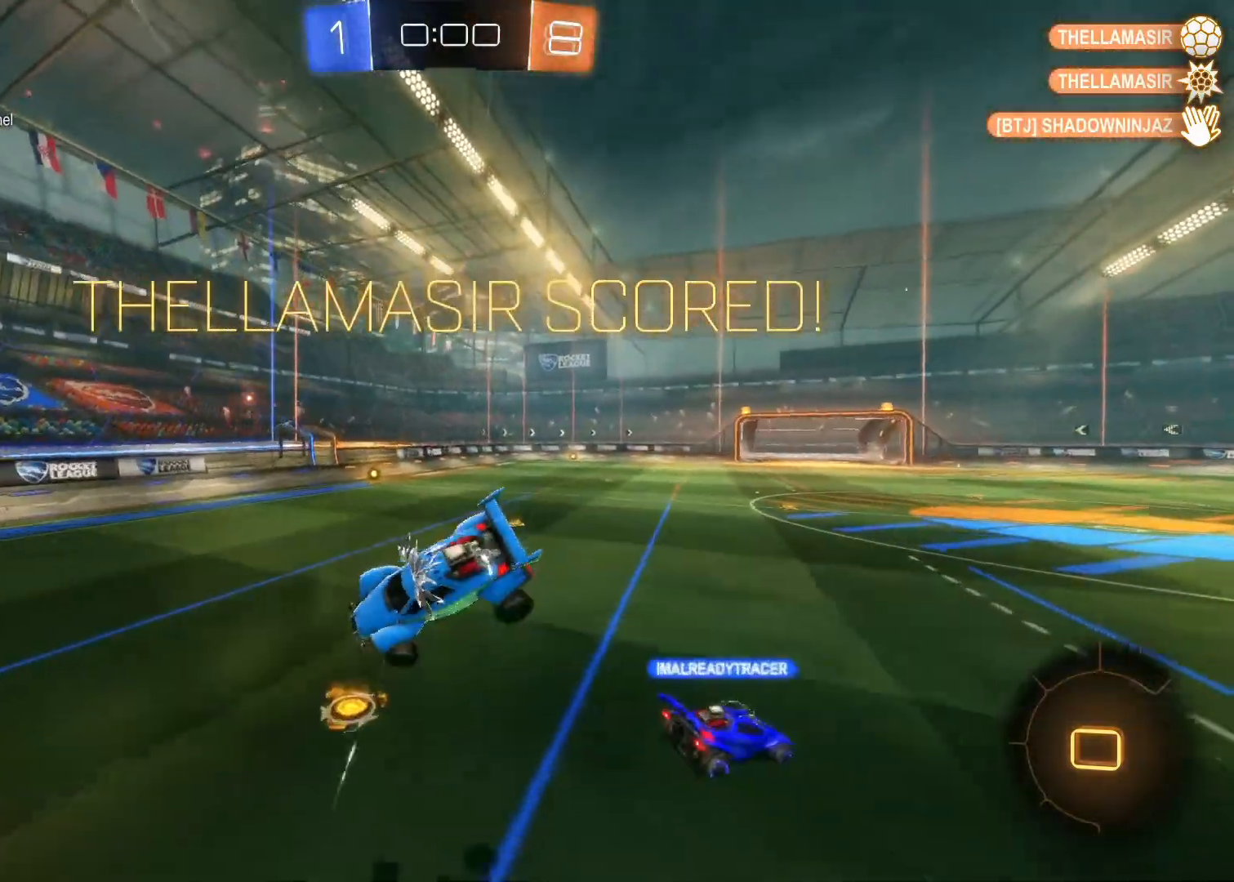
{"buttons": ["CROSS", "CIRCLE", "SQUARE", "TRIANGLE"], "left_stick": "right", "right_stick": "center", "events": []}
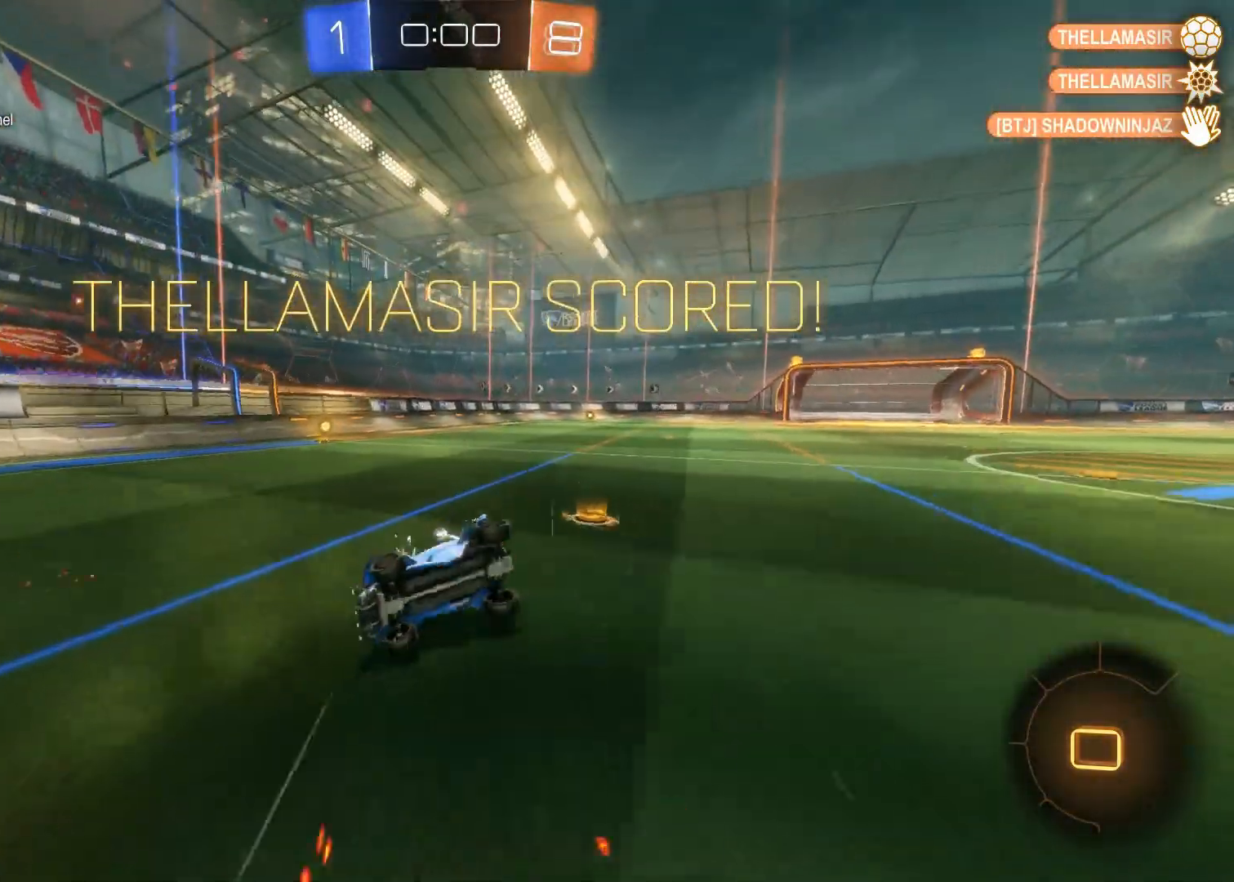
{"buttons": [], "left_stick": "center", "right_stick": "center", "events": [[33, "SQUARE", "up"], [50, "CROSS", "up"], [50, "TRIANGLE", "up"], [67, "CIRCLE", "up"], [100, "left_stick", "down-left"], [167, "left_stick", "center"]]}
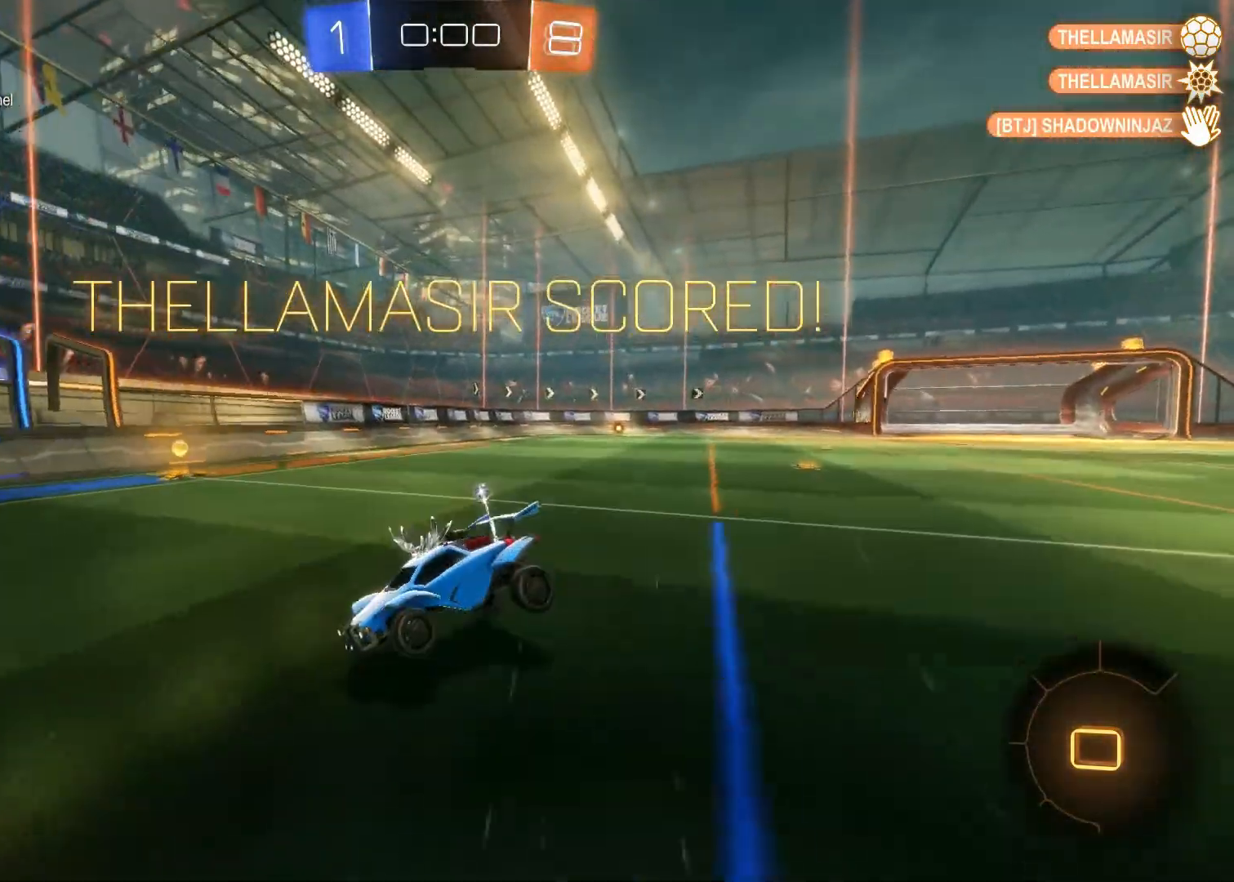
{"buttons": [], "left_stick": "center", "right_stick": "center", "events": []}
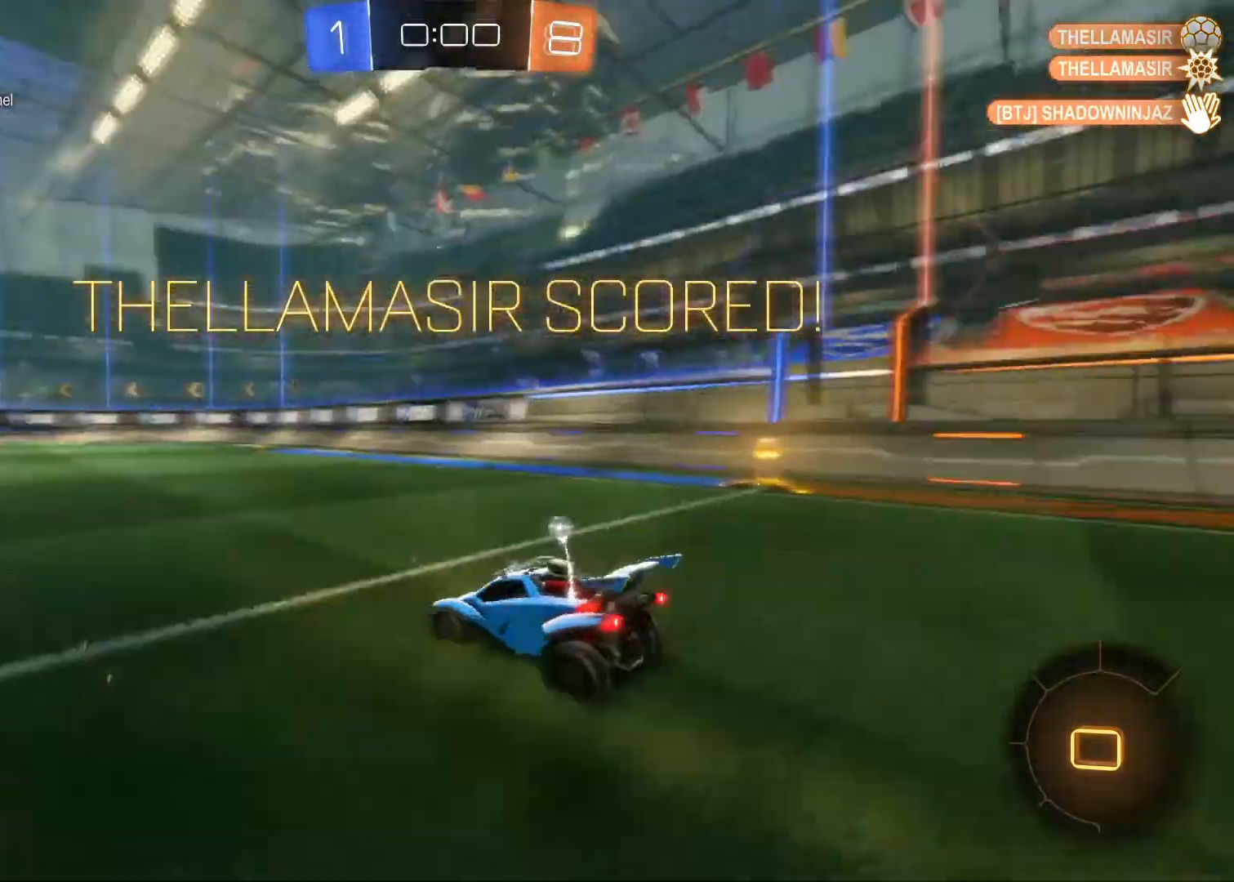
{"buttons": [], "left_stick": "center", "right_stick": "center", "events": [[200, "CIRCLE", "down"], [367, "CIRCLE", "up"]]}
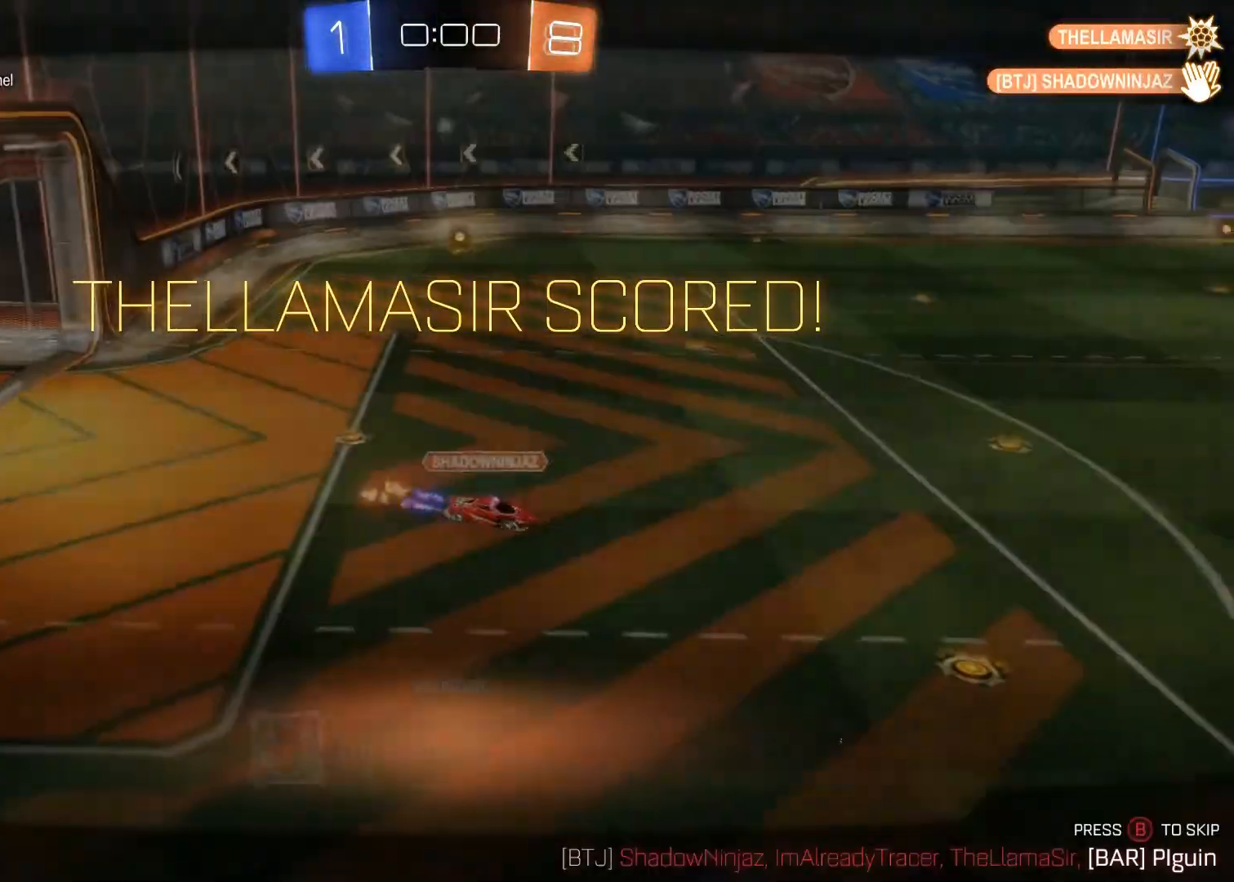
{"buttons": ["CROSS", "CIRCLE", "SQUARE", "TRIANGLE"], "left_stick": "center", "right_stick": "center", "events": [[317, "CROSS", "down"], [333, "CIRCLE", "down"], [333, "SQUARE", "down"], [333, "TRIANGLE", "down"]]}
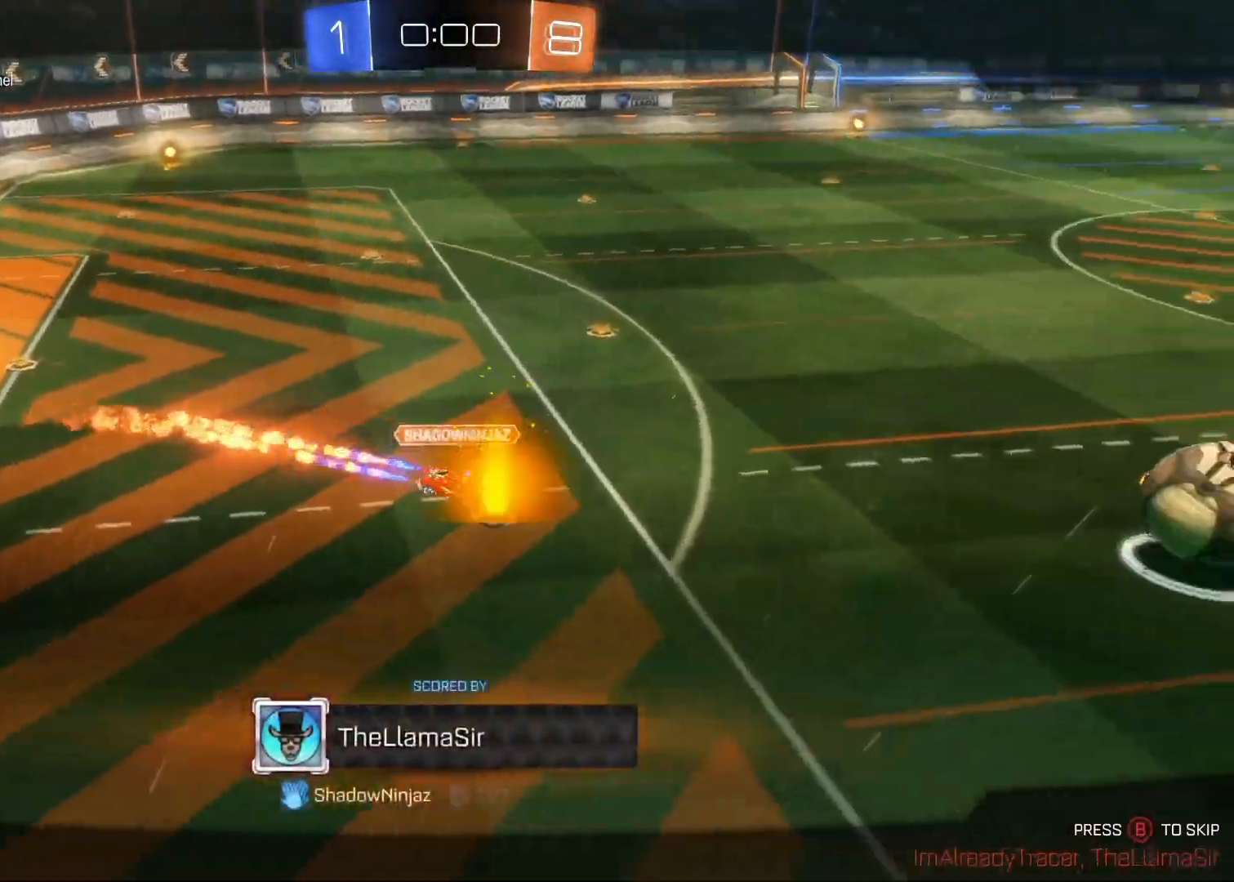
{"buttons": [], "left_stick": "center", "right_stick": "center", "events": [[17, "SQUARE", "up"], [83, "CROSS", "up"], [100, "TRIANGLE", "up"], [133, "CIRCLE", "up"]]}
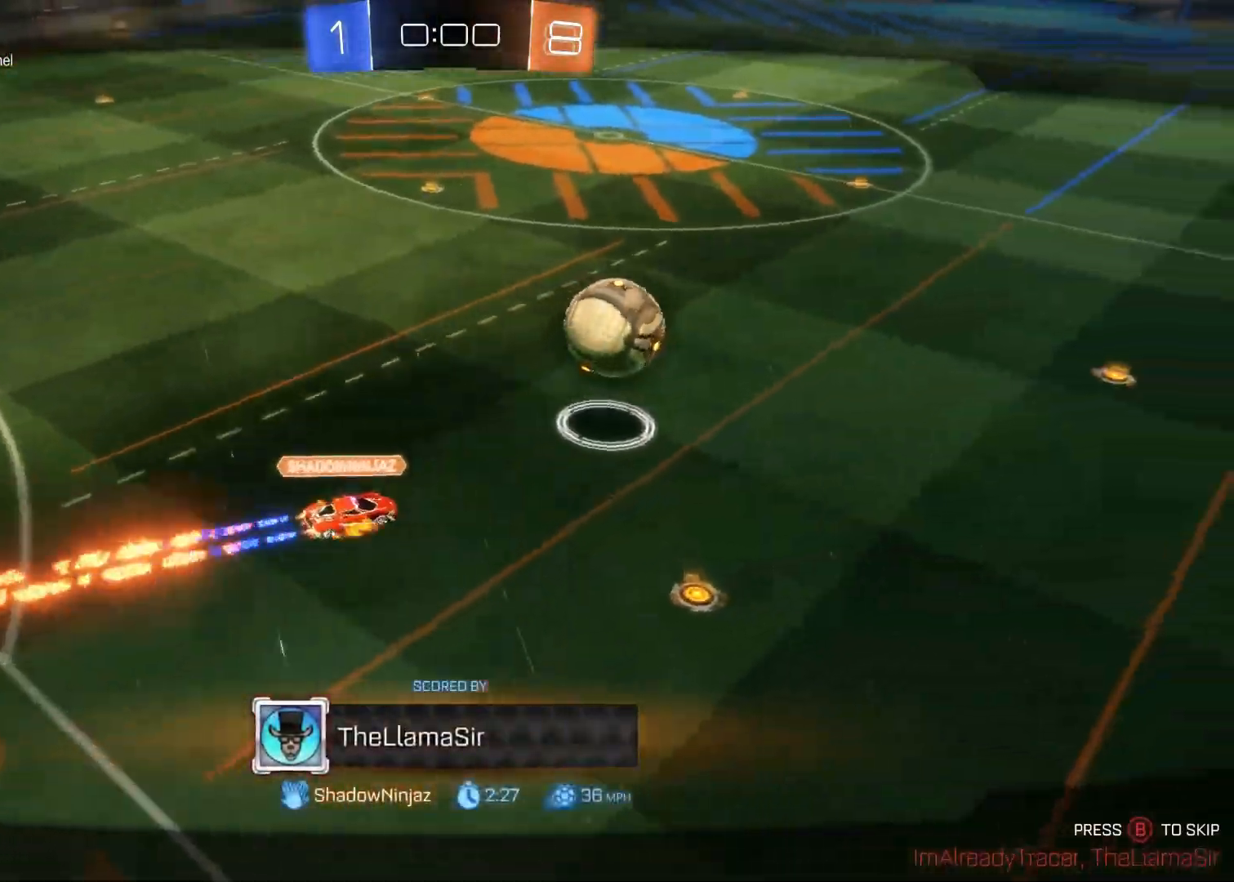
{"buttons": [], "left_stick": "center", "right_stick": "center", "events": []}
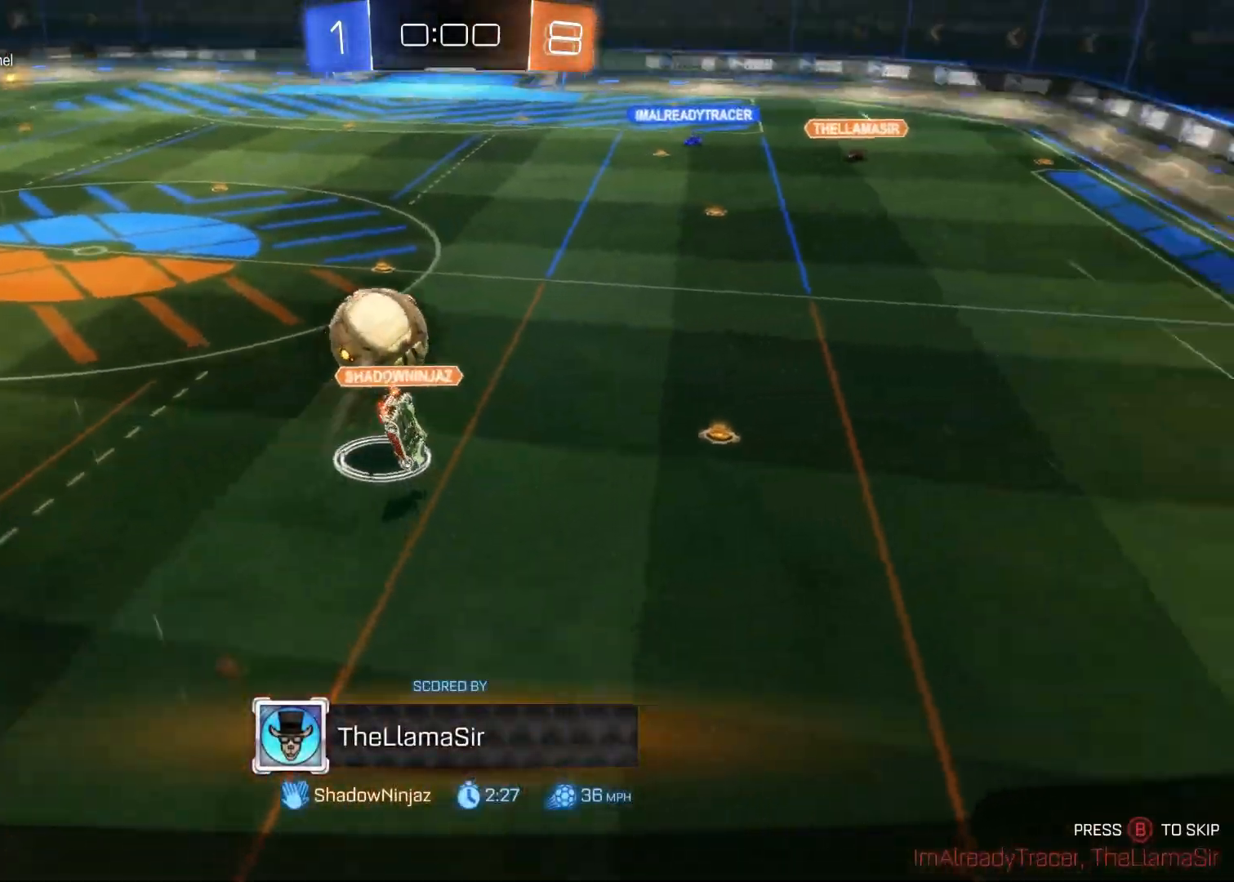
{"buttons": [], "left_stick": "center", "right_stick": "center", "events": []}
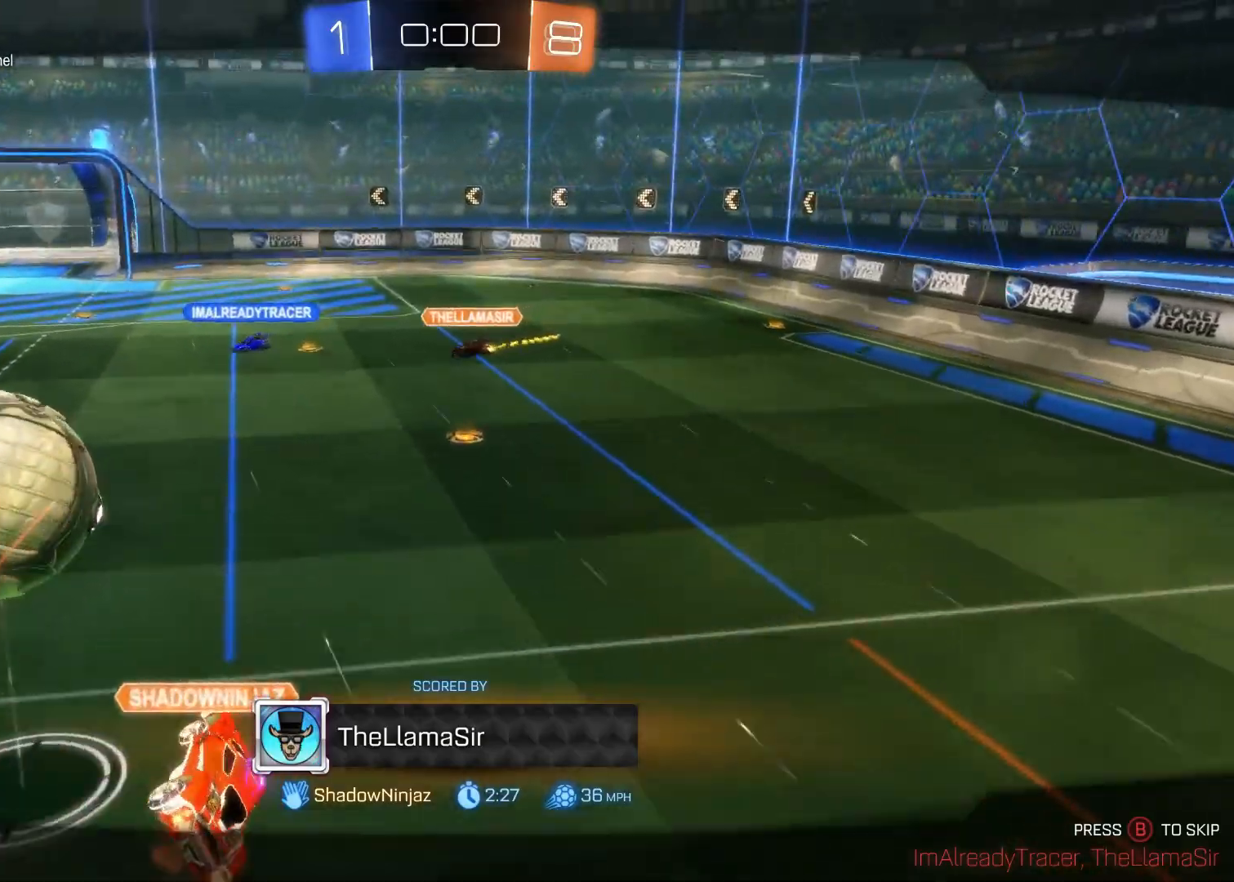
{"buttons": [], "left_stick": "center", "right_stick": "center", "events": [[217, "CIRCLE", "down"], [217, "SQUARE", "down"], [217, "TRIANGLE", "down"], [233, "CROSS", "down"], [317, "CROSS", "up"], [383, "TRIANGLE", "up"], [417, "CIRCLE", "up"], [417, "SQUARE", "up"]]}
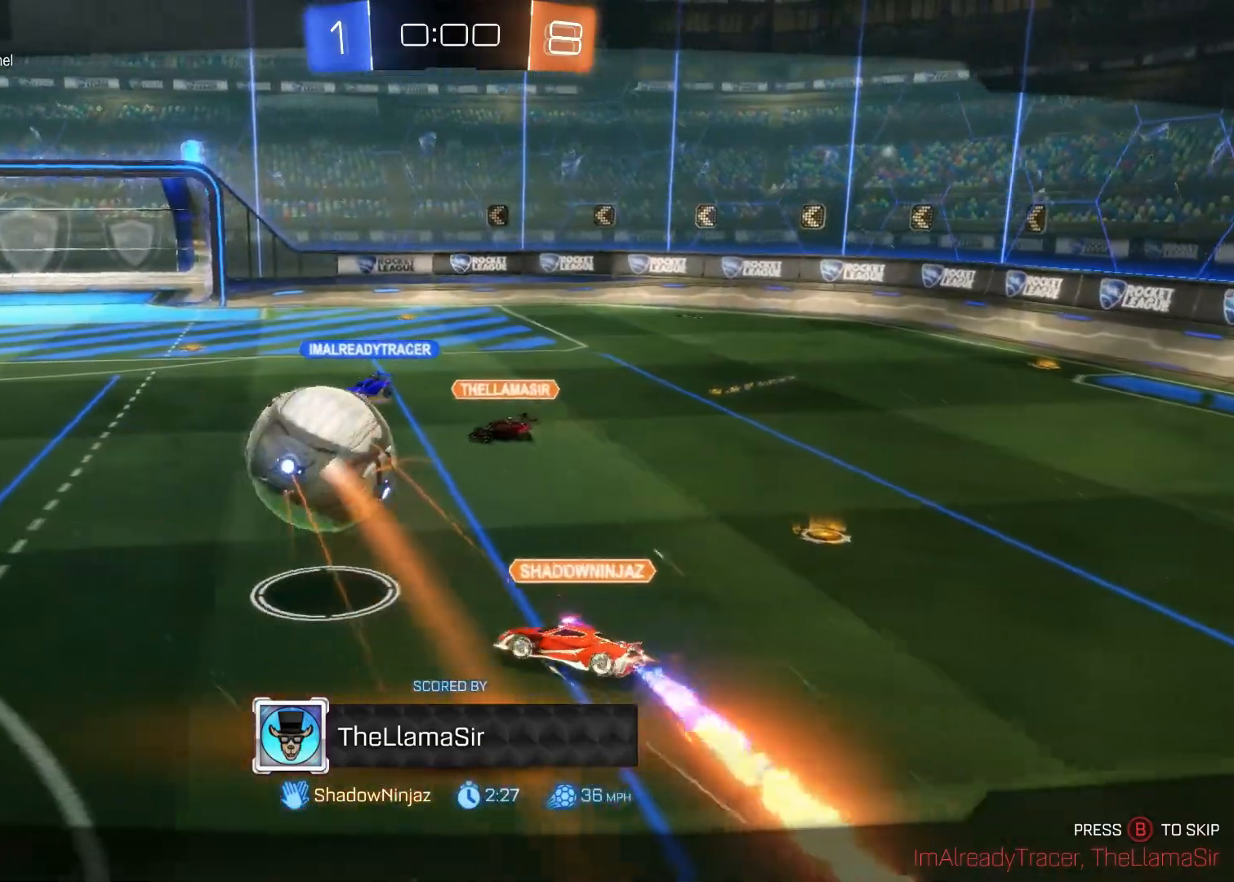
{"buttons": [], "left_stick": "center", "right_stick": "center", "events": []}
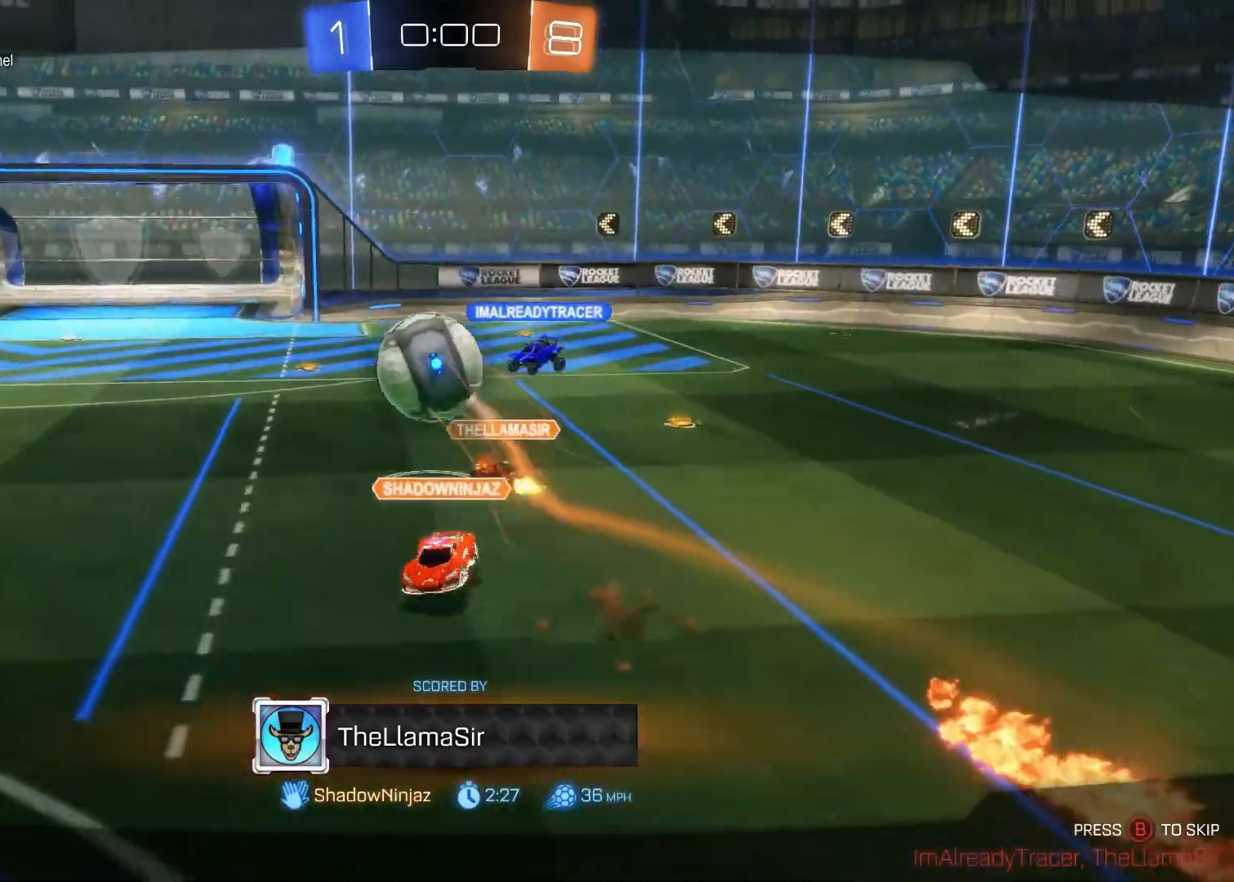
{"buttons": [], "left_stick": "center", "right_stick": "center", "events": []}
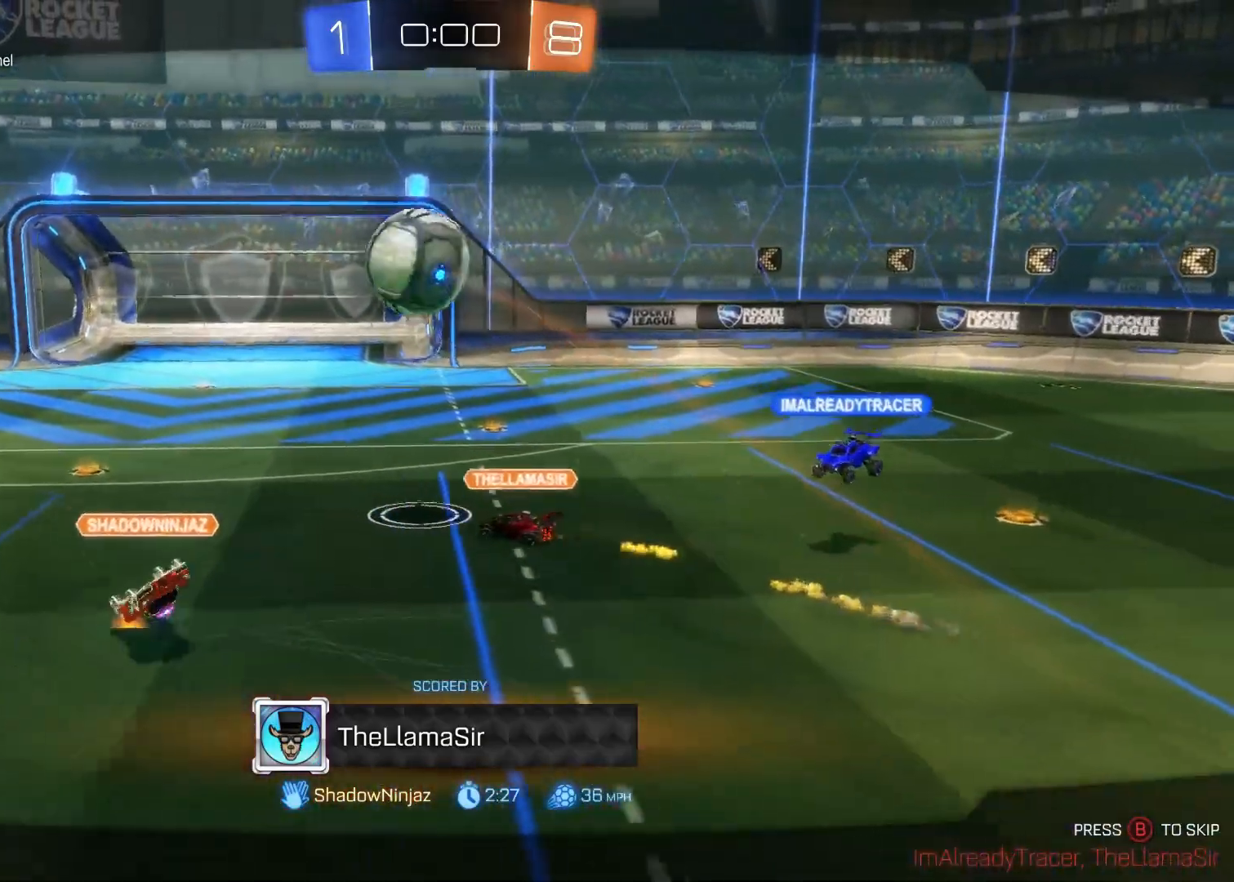
{"buttons": [], "left_stick": "center", "right_stick": "center", "events": [[167, "CIRCLE", "down"], [317, "CIRCLE", "up"]]}
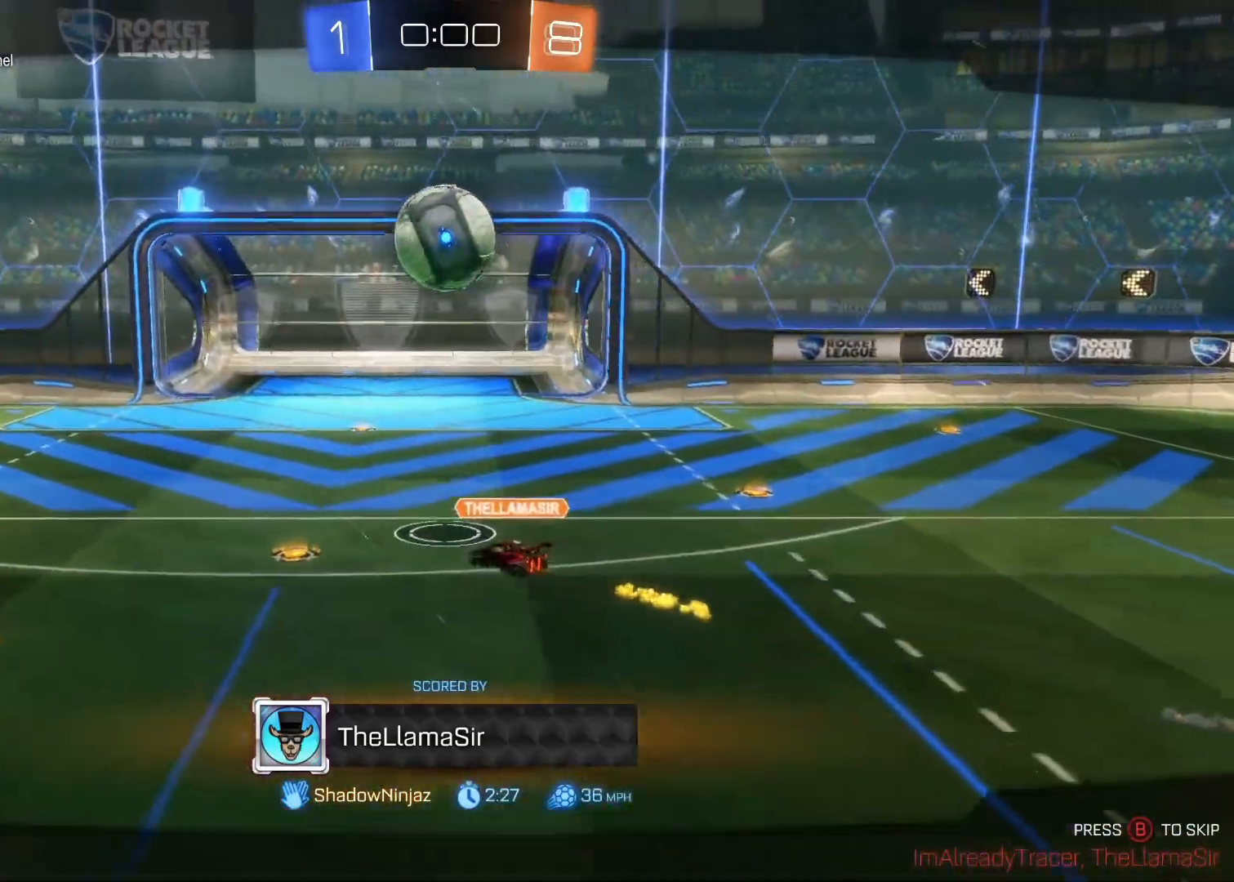
{"buttons": [], "left_stick": "center", "right_stick": "center", "events": [[333, "CIRCLE", "down"], [500, "CIRCLE", "up"]]}